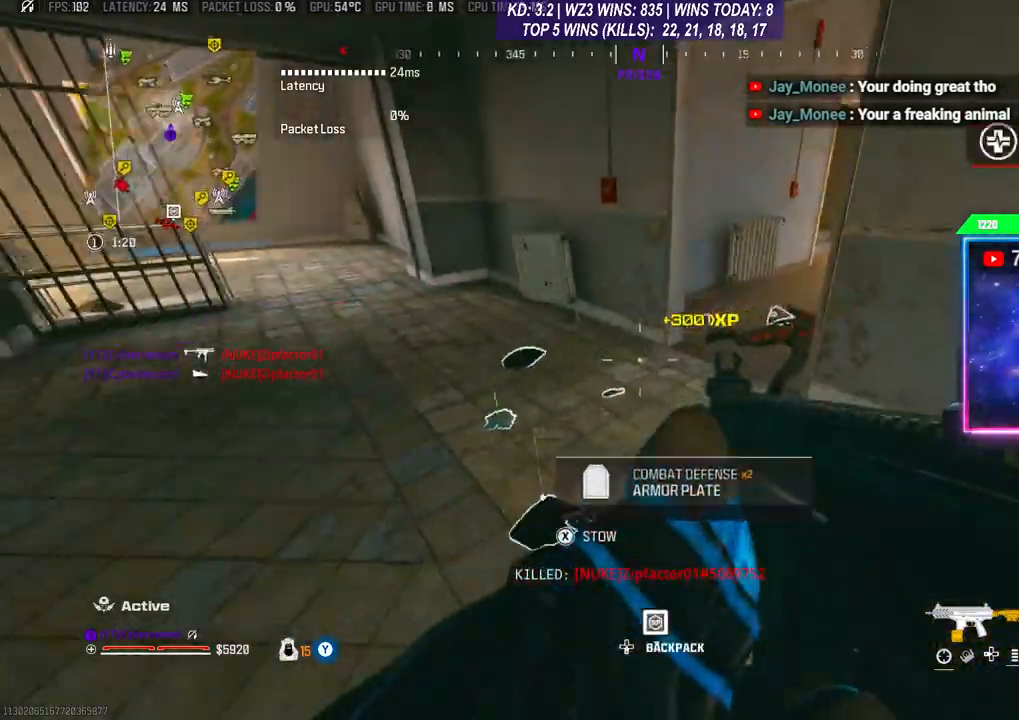
Gameplay with a controller (Xbox layout); each line is a JSON object with the inputs held at the frame after it. "events" lists button and stick changes between this image and that frame as [ms after this image, input, new state], when the widget could be followed in between.
{"buttons": [], "left_stick": "center", "right_stick": "center", "events": [[67, "right_stick", "center"], [200, "Y", "up"], [333, "left_stick", "center"]]}
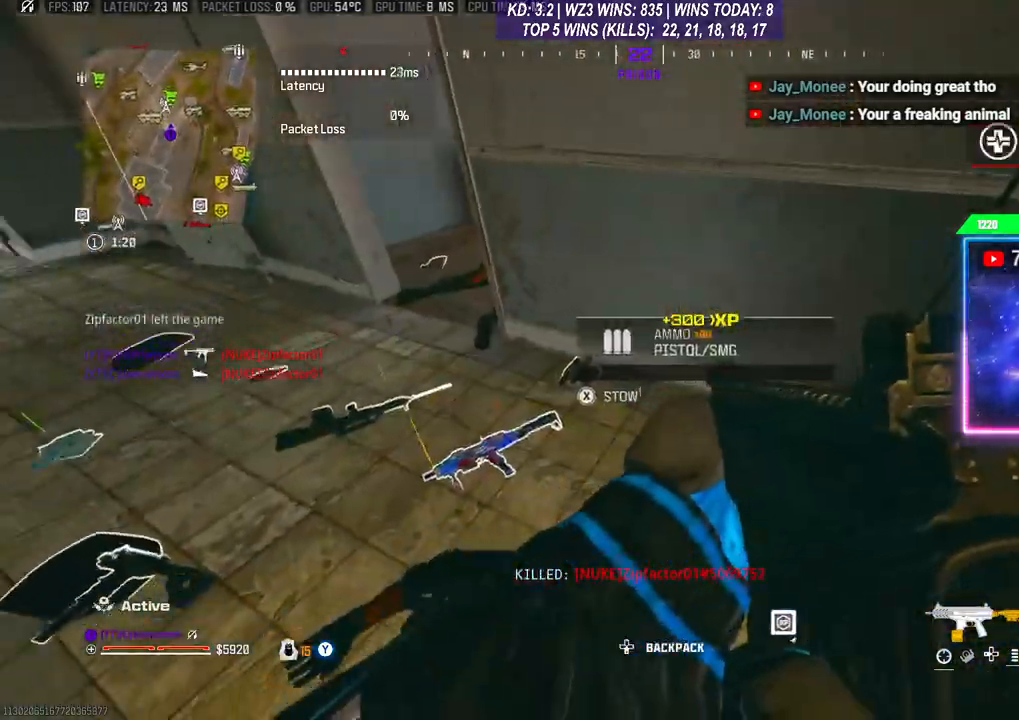
{"buttons": ["X"], "left_stick": "center", "right_stick": "center", "events": [[233, "X", "down"]]}
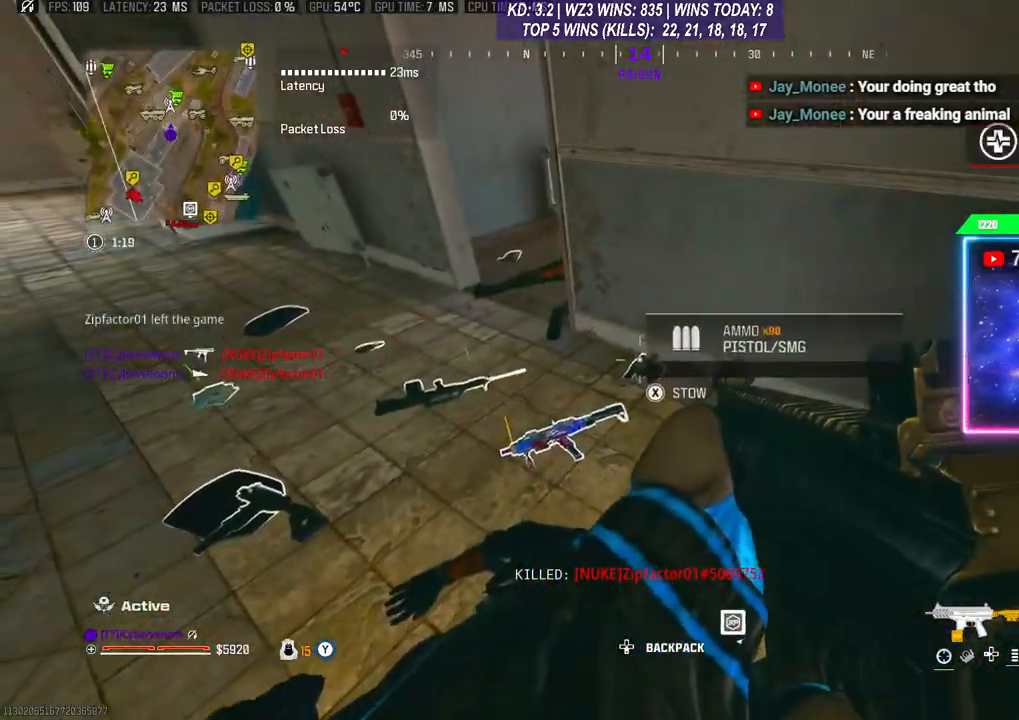
{"buttons": [], "left_stick": "up-left", "right_stick": "down-left", "events": [[100, "left_stick", "left"], [233, "X", "up"], [400, "left_stick", "up-left"], [400, "right_stick", "down-left"]]}
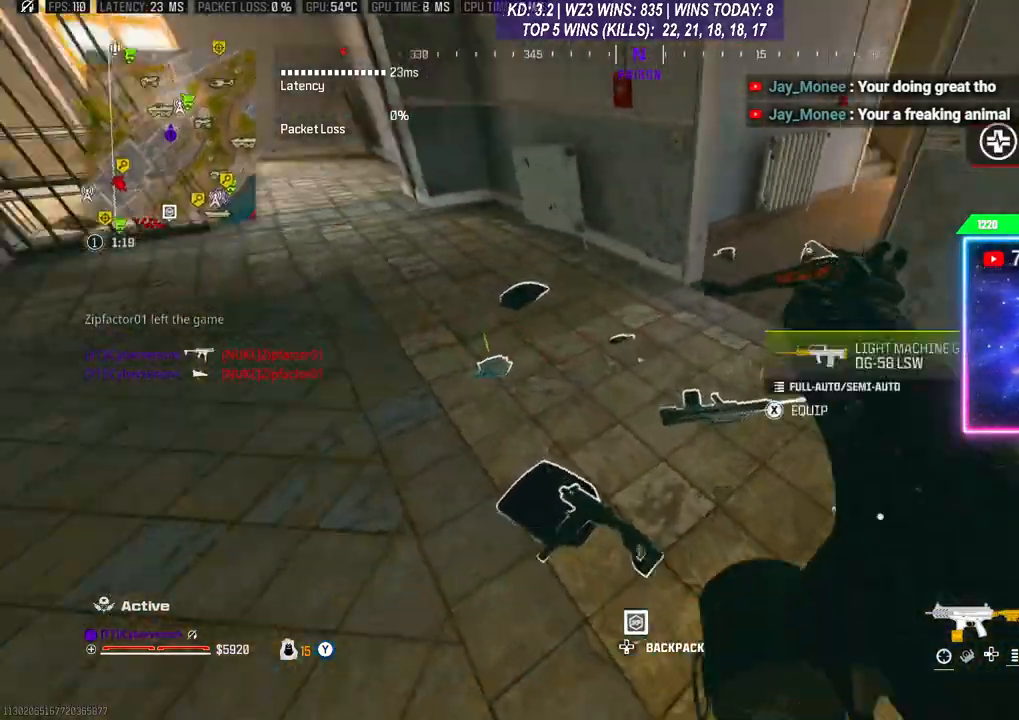
{"buttons": [], "left_stick": "right", "right_stick": "center", "events": [[33, "right_stick", "center"], [100, "right_stick", "right"], [167, "left_stick", "up"], [267, "right_stick", "center"], [300, "left_stick", "up-right"], [400, "left_stick", "right"]]}
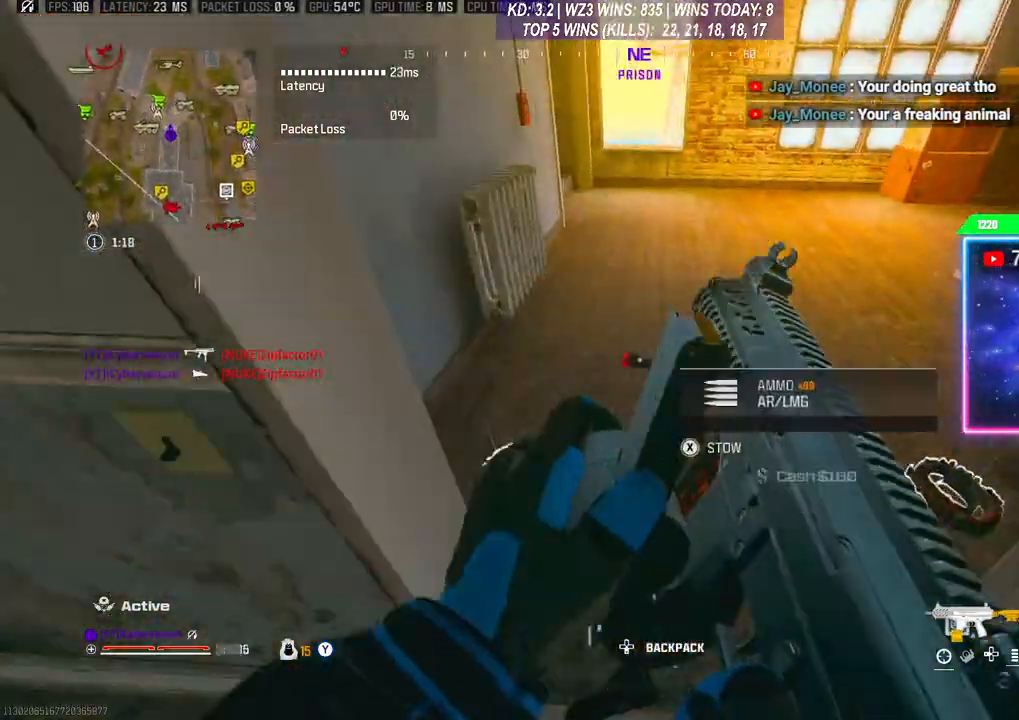
{"buttons": [], "left_stick": "down", "right_stick": "right", "events": [[33, "left_stick", "center"], [33, "right_stick", "down-left"], [100, "right_stick", "center"], [400, "right_stick", "right"], [500, "left_stick", "down"]]}
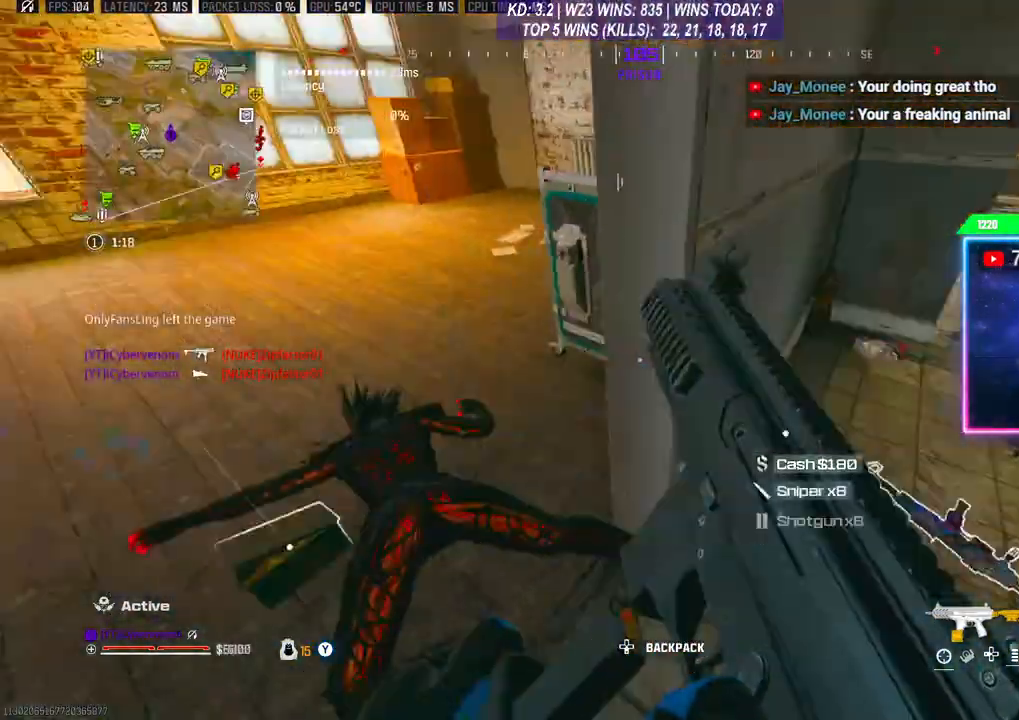
{"buttons": [], "left_stick": "up", "right_stick": "center", "events": [[133, "left_stick", "right"], [200, "left_stick", "up-right"], [267, "right_stick", "center"], [333, "left_stick", "up"]]}
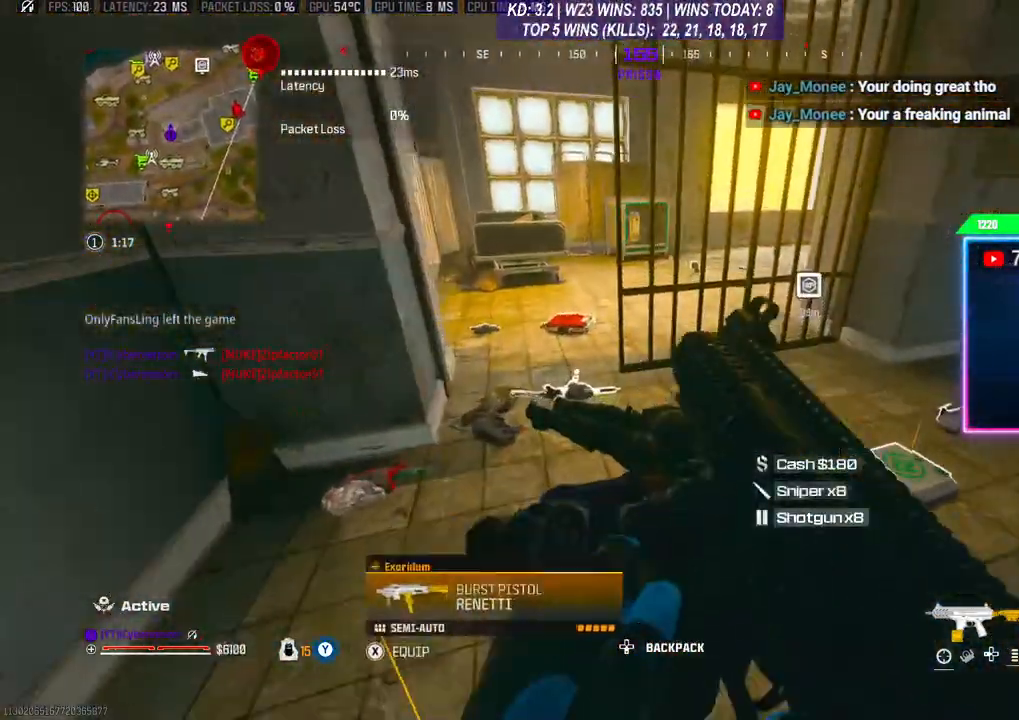
{"buttons": [], "left_stick": "left", "right_stick": "center", "events": [[33, "left_stick", "center"], [233, "left_stick", "up-left"], [400, "left_stick", "left"]]}
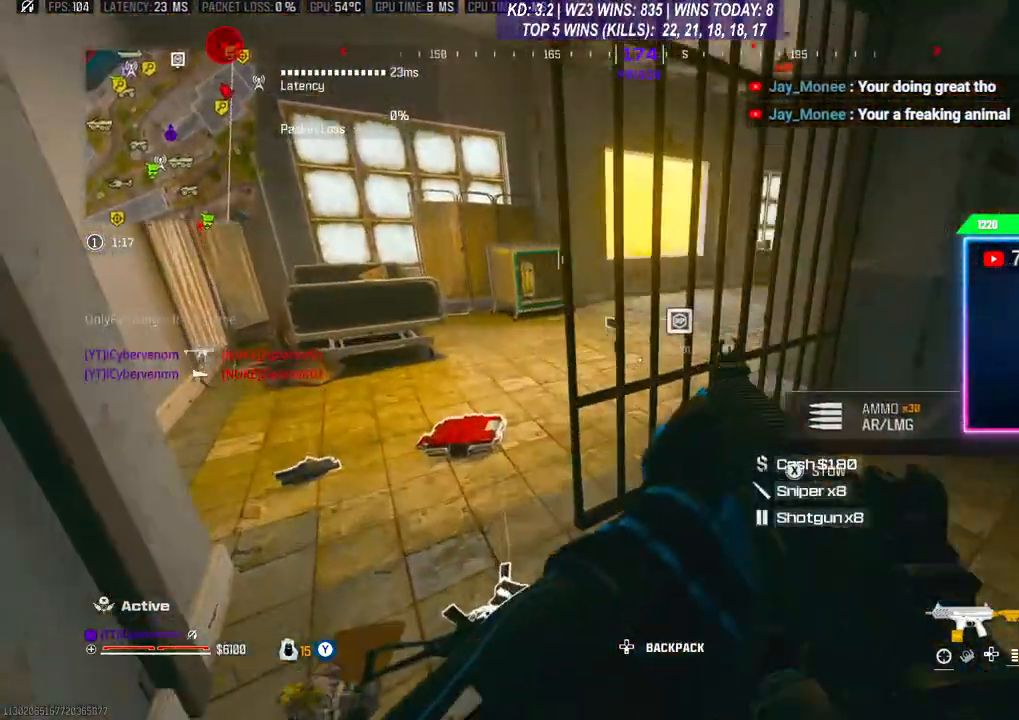
{"buttons": [], "left_stick": "up-left", "right_stick": "center", "events": [[33, "left_stick", "up-left"], [67, "right_stick", "right"], [167, "right_stick", "center"]]}
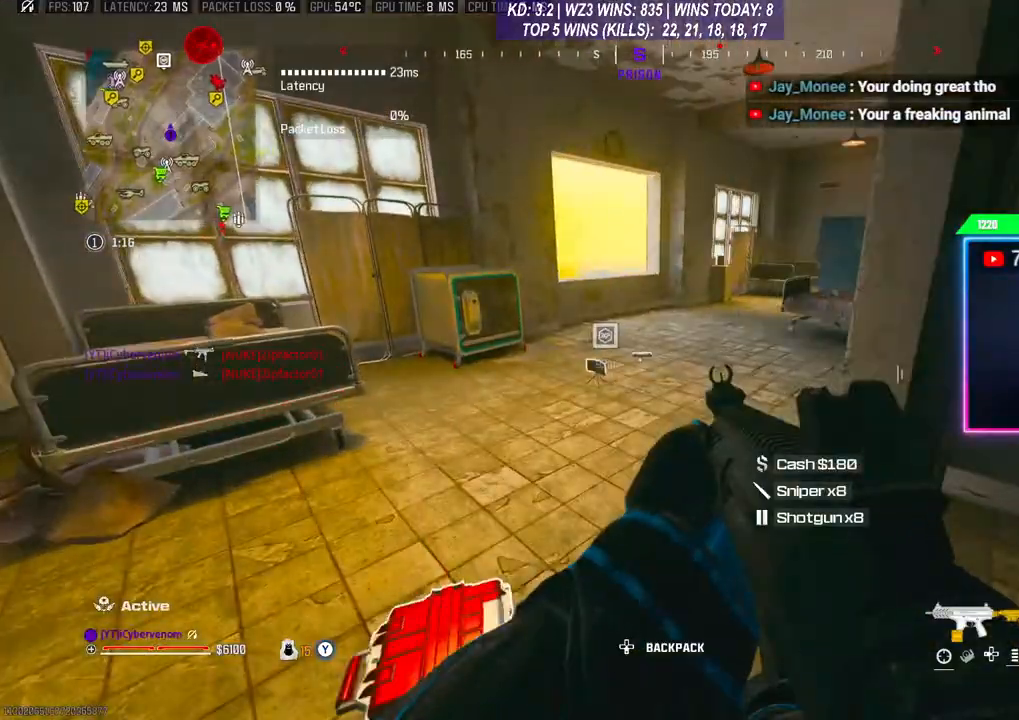
{"buttons": [], "left_stick": "center", "right_stick": "center", "events": [[167, "left_stick", "center"]]}
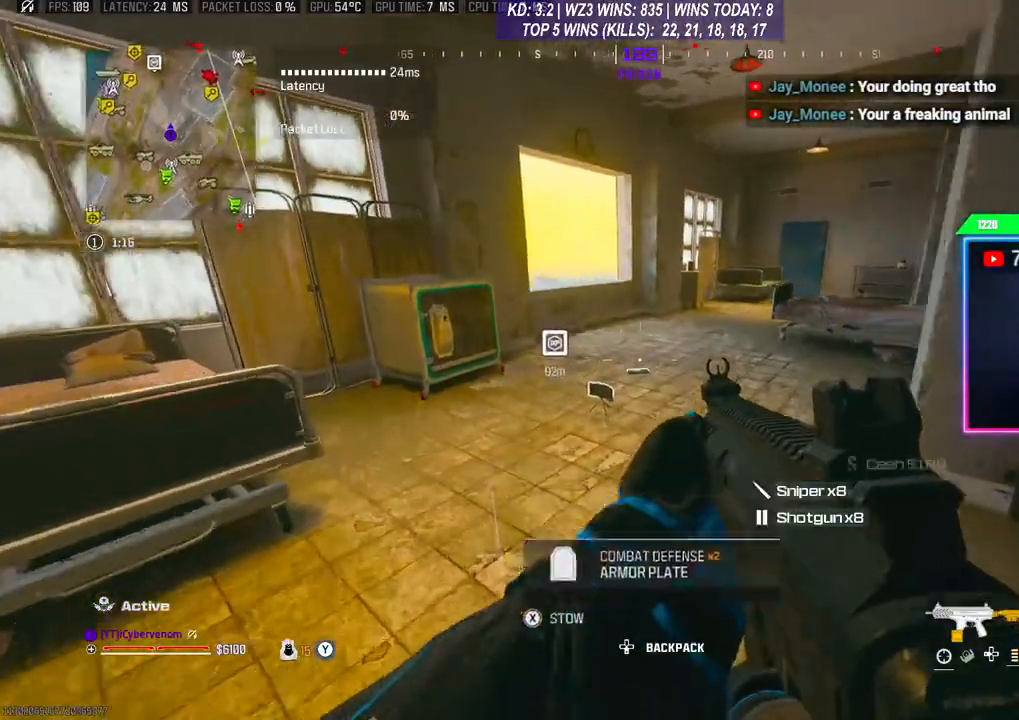
{"buttons": [], "left_stick": "center", "right_stick": "center", "events": [[200, "left_stick", "up-left"], [333, "right_stick", "down"], [433, "left_stick", "center"], [433, "right_stick", "center"]]}
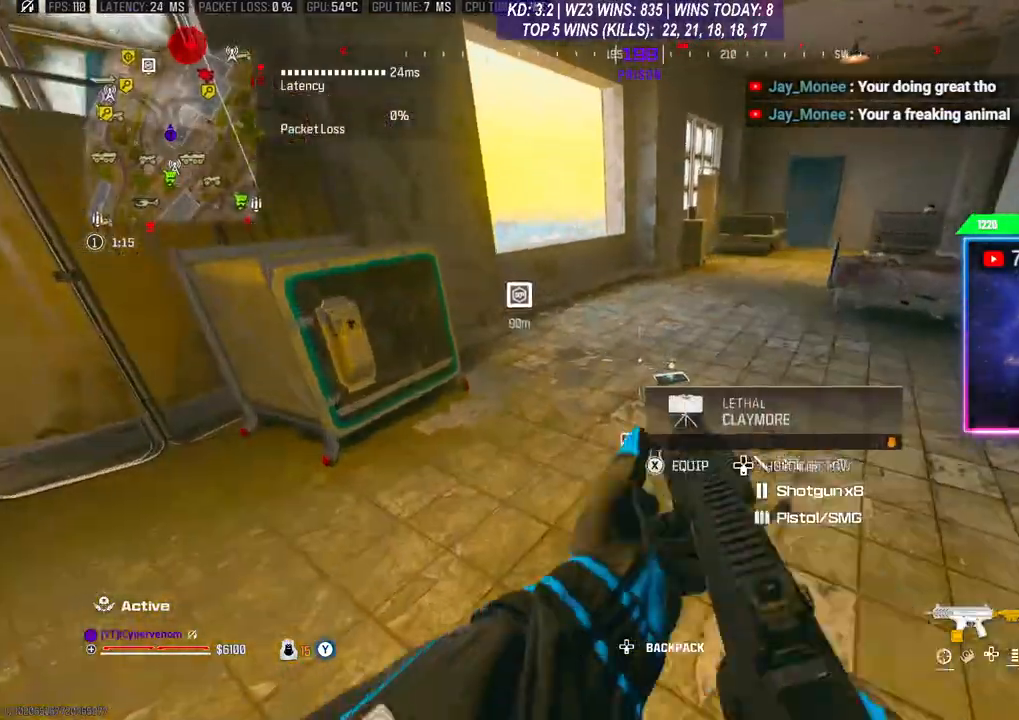
{"buttons": [], "left_stick": "down-right", "right_stick": "right", "events": [[67, "X", "down"], [100, "X", "up"], [300, "left_stick", "down"], [367, "right_stick", "right"], [467, "left_stick", "down-right"]]}
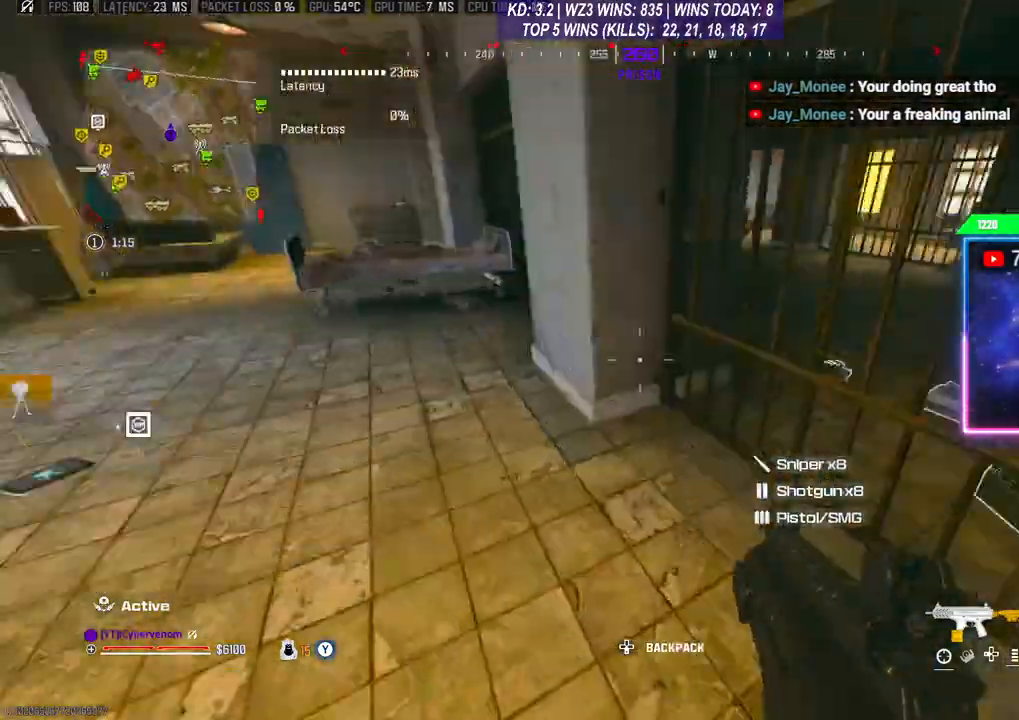
{"buttons": ["L3"], "left_stick": "up-left", "right_stick": "center", "events": [[167, "left_stick", "right"], [200, "right_stick", "center"], [367, "left_stick", "up"], [433, "L3", "down"], [500, "left_stick", "up-left"]]}
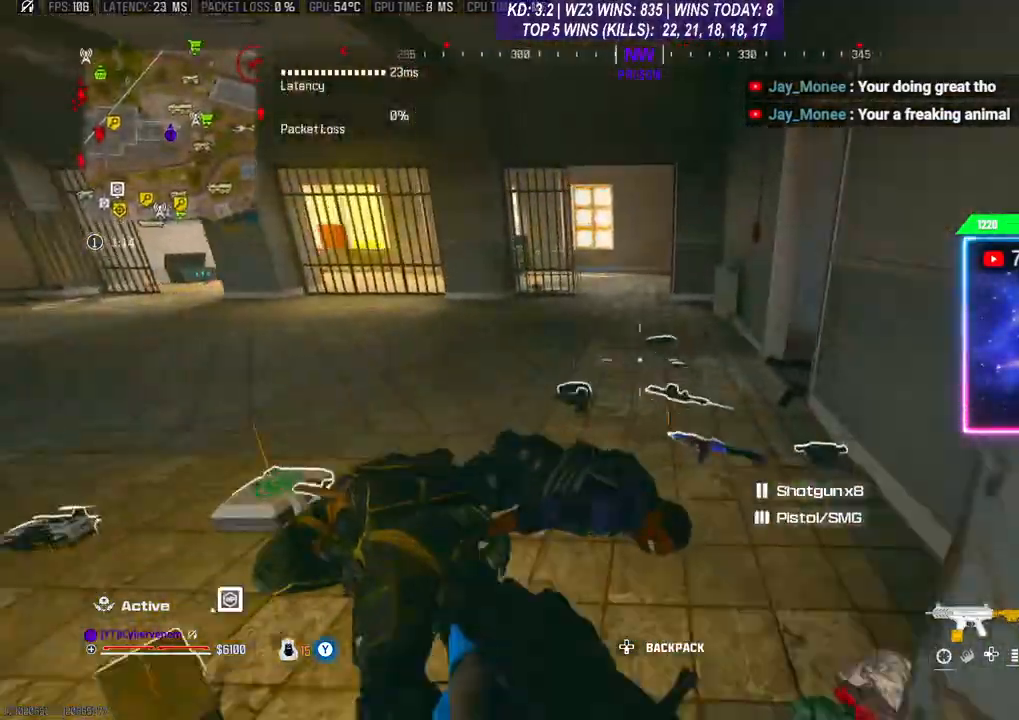
{"buttons": [], "left_stick": "left", "right_stick": "center", "events": [[67, "right_stick", "right"], [233, "L3", "up"], [367, "left_stick", "left"], [500, "right_stick", "center"]]}
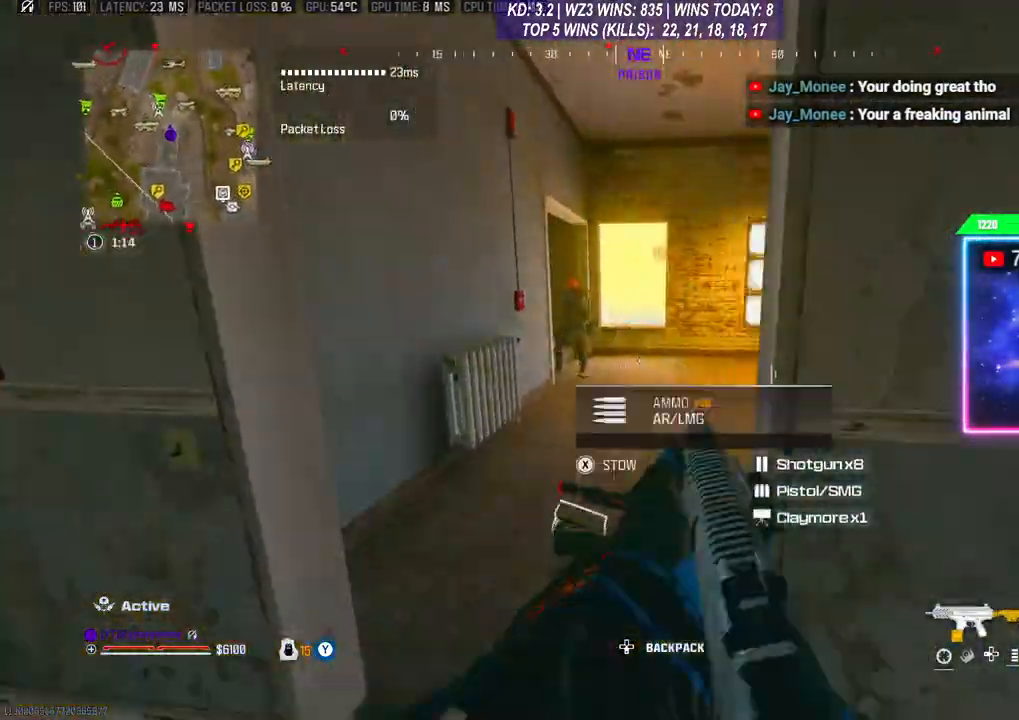
{"buttons": ["L2", "R2"], "left_stick": "left", "right_stick": "center", "events": [[133, "left_stick", "center"], [333, "L2", "down"], [333, "left_stick", "left"], [367, "R2", "down"]]}
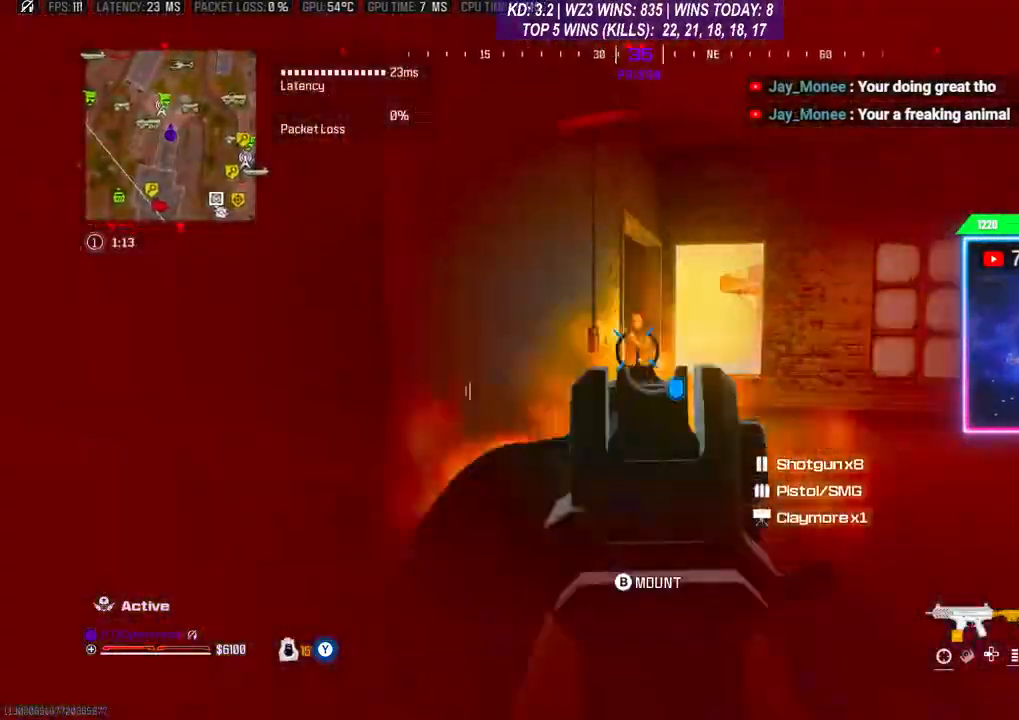
{"buttons": ["L2", "R2"], "left_stick": "right", "right_stick": "center", "events": [[33, "right_stick", "right"], [100, "left_stick", "down-right"], [167, "right_stick", "center"], [200, "left_stick", "right"], [233, "right_stick", "down-left"], [367, "right_stick", "center"]]}
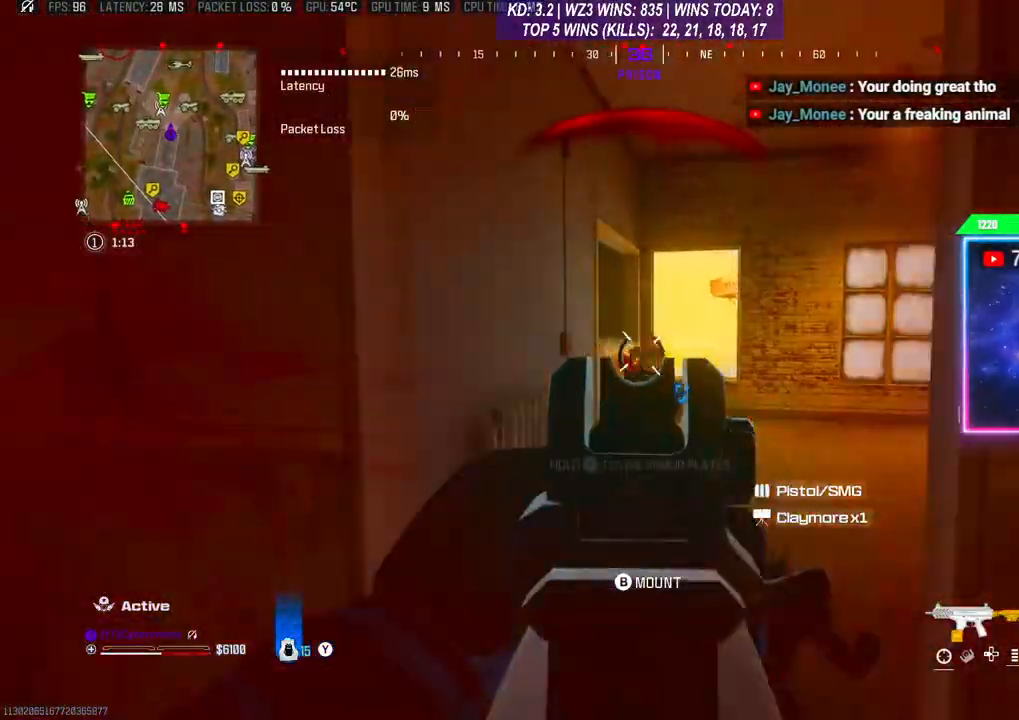
{"buttons": [], "left_stick": "down", "right_stick": "down-left", "events": [[100, "right_stick", "down"], [233, "R2", "up"], [267, "L2", "up"], [333, "left_stick", "down-right"], [333, "right_stick", "down-left"], [433, "left_stick", "down"]]}
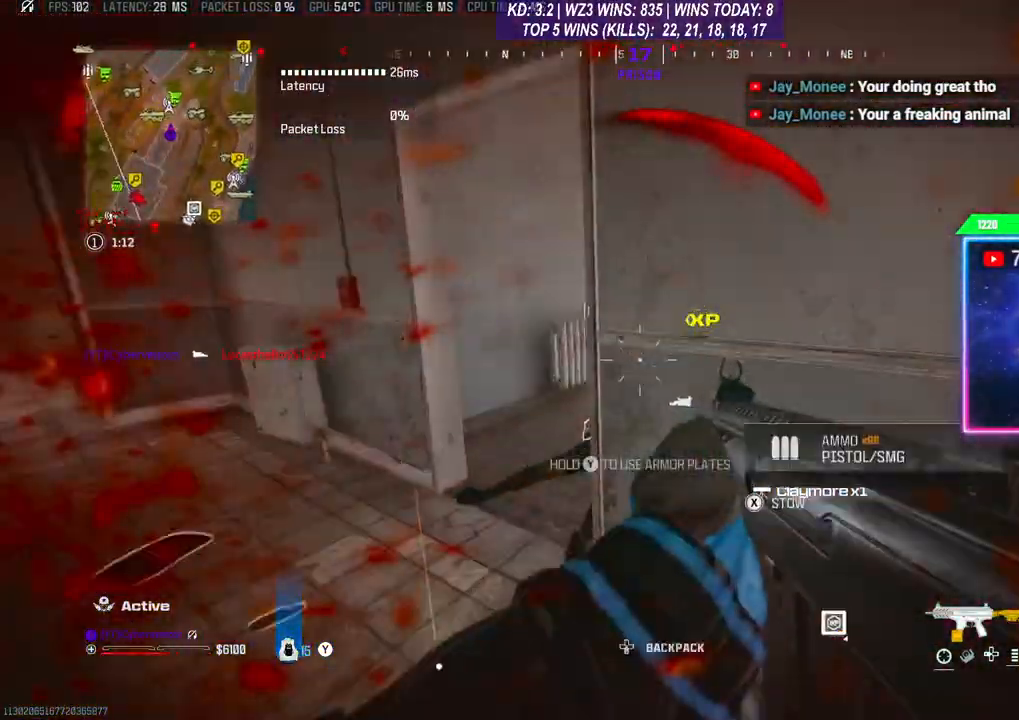
{"buttons": [], "left_stick": "left", "right_stick": "center", "events": [[33, "left_stick", "center"], [33, "right_stick", "center"], [100, "left_stick", "left"]]}
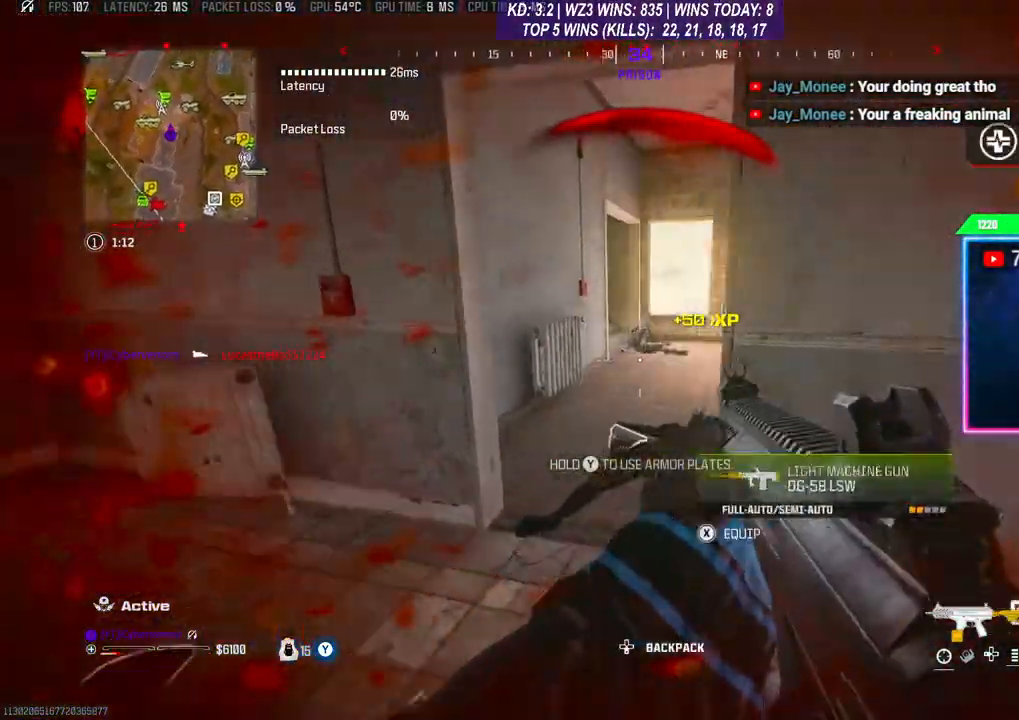
{"buttons": ["L2", "R2"], "left_stick": "up-right", "right_stick": "down", "events": [[33, "L2", "down"], [33, "right_stick", "right"], [100, "left_stick", "up-left"], [200, "R2", "down"], [233, "left_stick", "up"], [233, "right_stick", "center"], [400, "left_stick", "up-right"], [400, "right_stick", "down"]]}
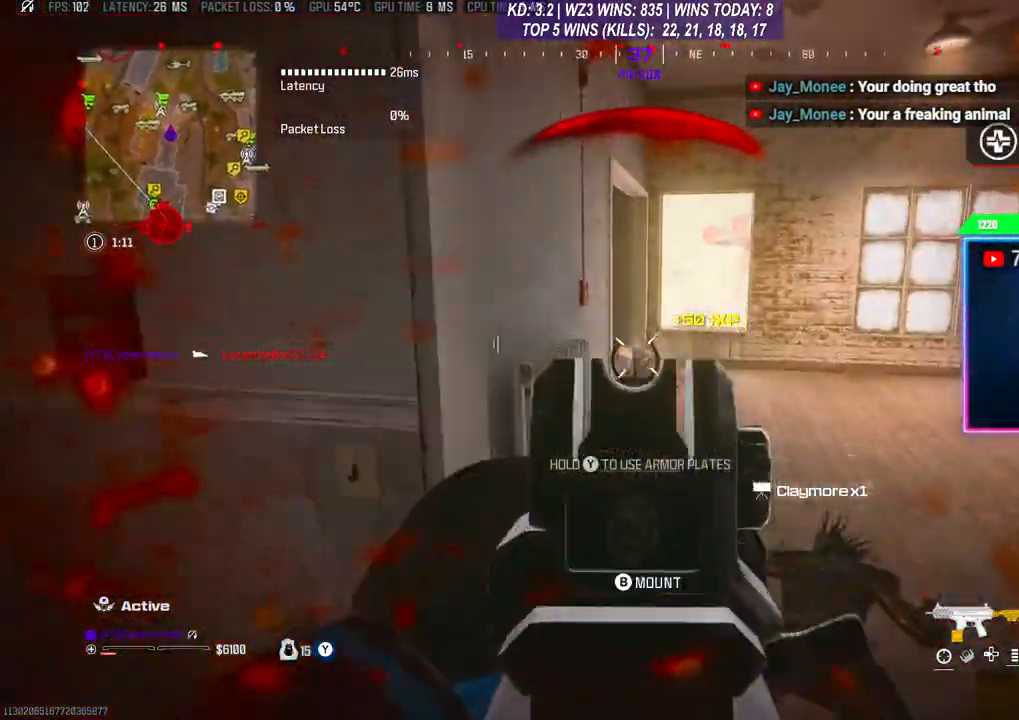
{"buttons": ["R1"], "left_stick": "up", "right_stick": "center", "events": [[333, "R2", "up"], [367, "L2", "up"], [367, "left_stick", "up"], [367, "right_stick", "down-left"], [400, "L3", "down"], [467, "L3", "up"], [467, "R1", "down"], [500, "right_stick", "center"]]}
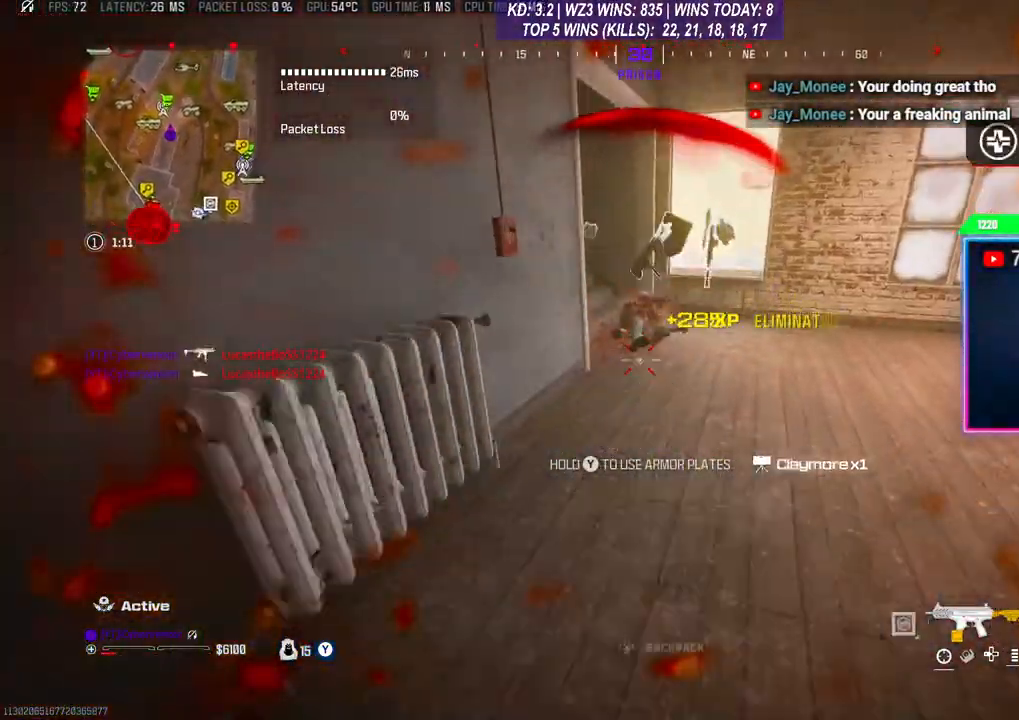
{"buttons": [], "left_stick": "down-left", "right_stick": "left", "events": [[33, "R1", "up"], [33, "left_stick", "up-right"], [233, "left_stick", "down"], [433, "right_stick", "left"], [467, "left_stick", "down-left"]]}
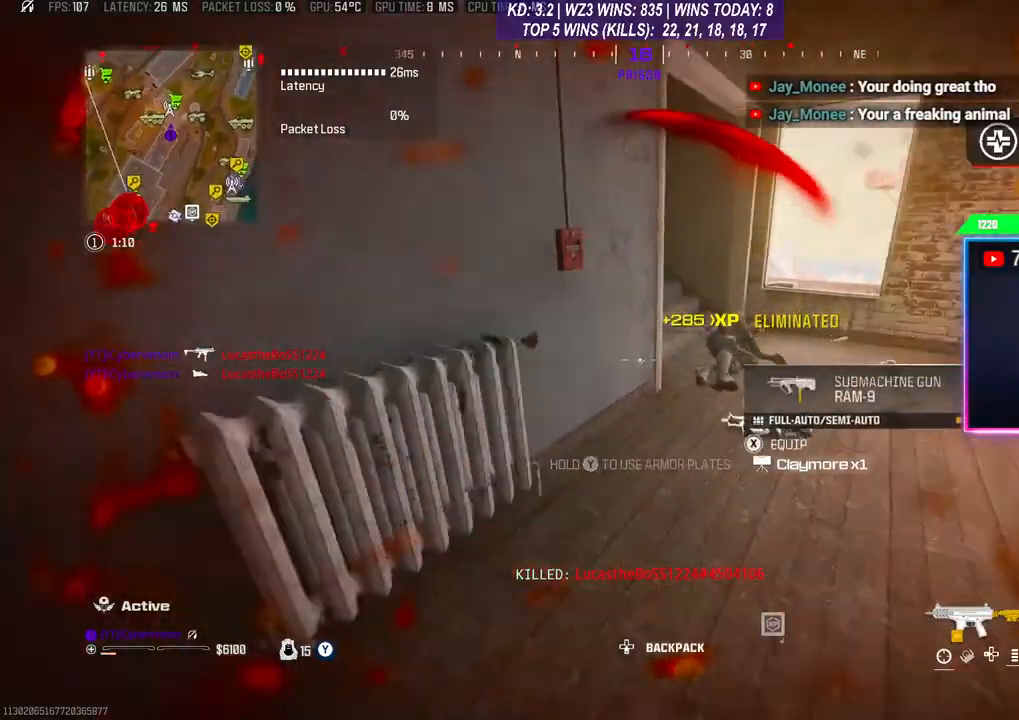
{"buttons": [], "left_stick": "left", "right_stick": "left", "events": [[100, "left_stick", "up-left"], [167, "left_stick", "up"], [233, "L3", "down"], [267, "right_stick", "up"], [333, "L3", "up"], [333, "right_stick", "up-right"], [500, "left_stick", "left"], [500, "right_stick", "left"]]}
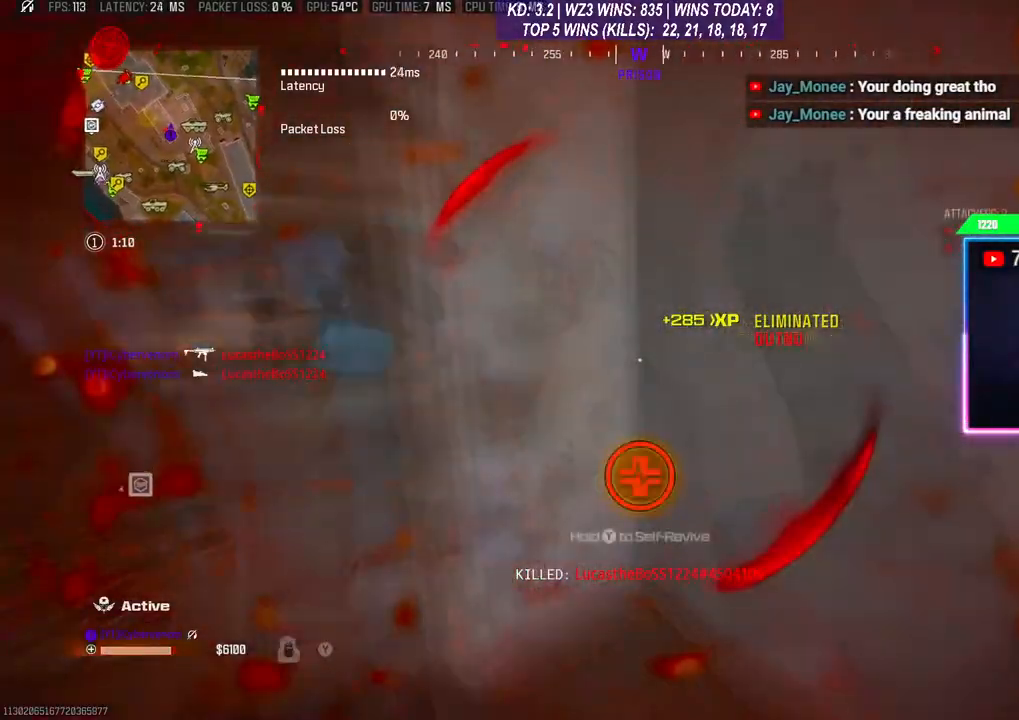
{"buttons": [], "left_stick": "down-left", "right_stick": "left", "events": [[133, "right_stick", "center"], [200, "right_stick", "right"], [233, "left_stick", "down-right"], [333, "left_stick", "down"], [333, "right_stick", "left"], [500, "left_stick", "down-left"]]}
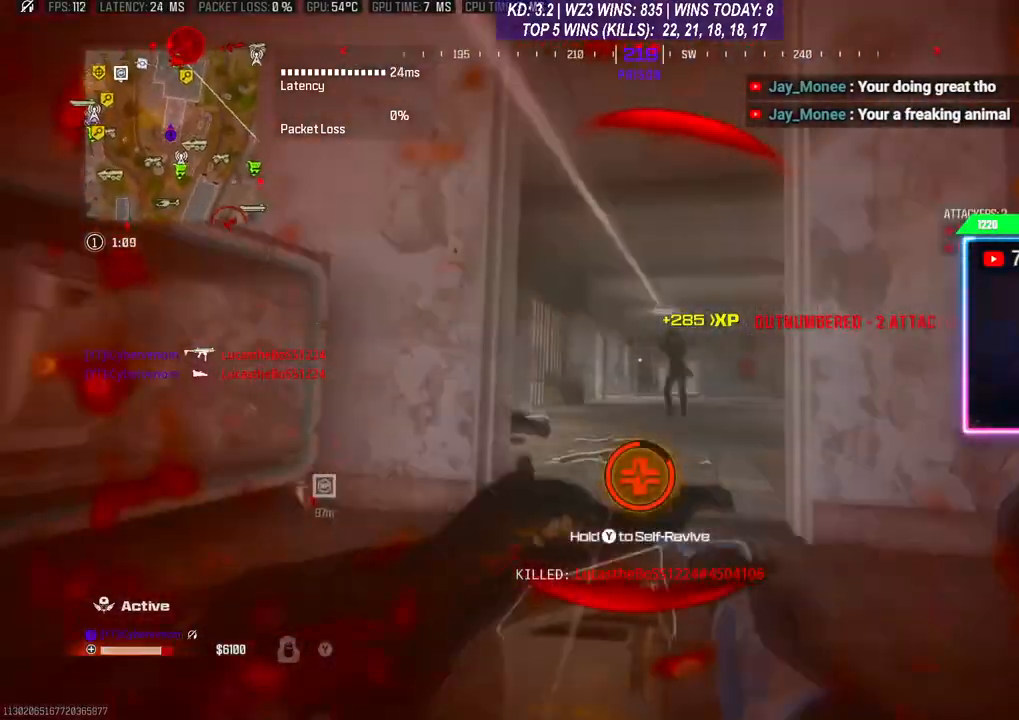
{"buttons": ["Y"], "left_stick": "left", "right_stick": "center", "events": [[33, "right_stick", "center"], [133, "left_stick", "center"], [200, "Y", "down"], [267, "left_stick", "down-left"], [500, "left_stick", "left"]]}
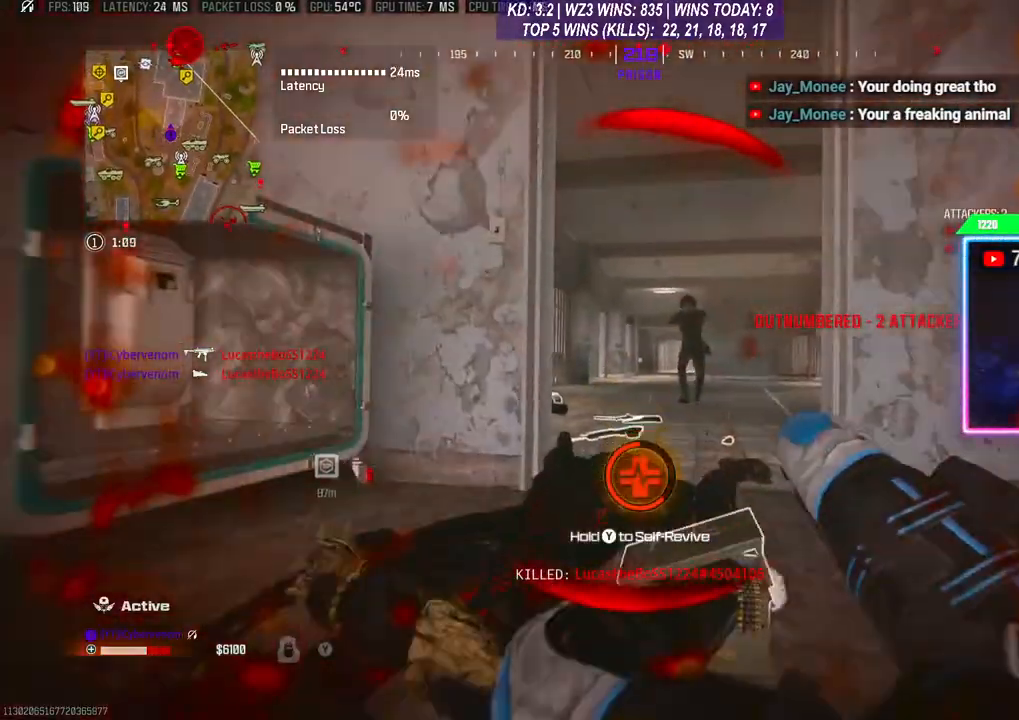
{"buttons": ["Y"], "left_stick": "left", "right_stick": "center", "events": []}
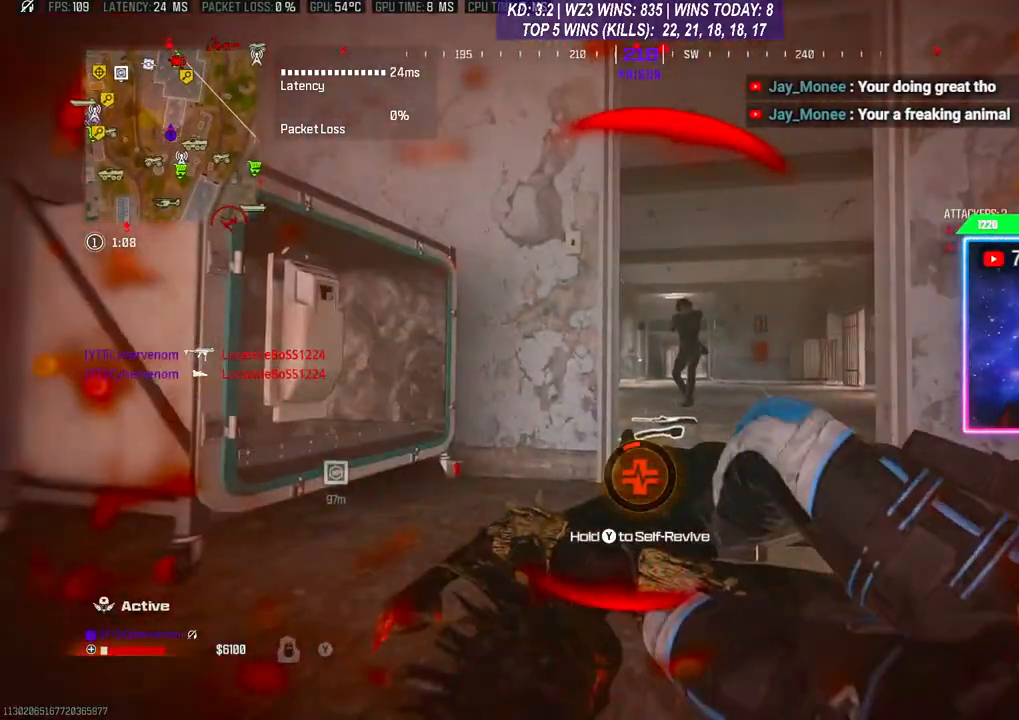
{"buttons": ["Y"], "left_stick": "left", "right_stick": "center", "events": []}
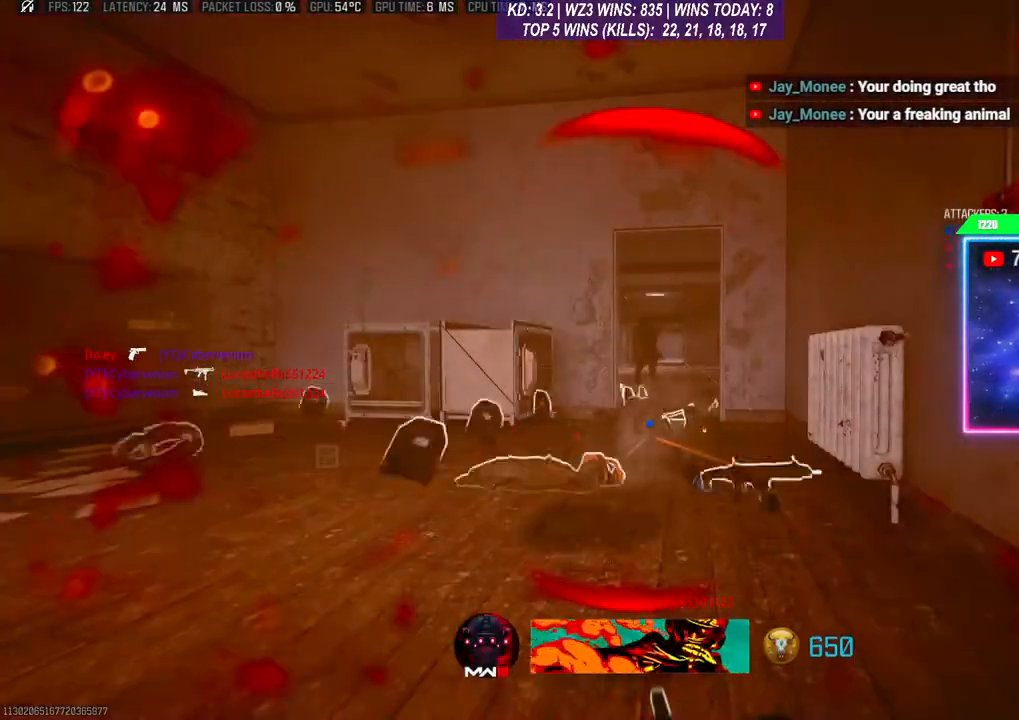
{"buttons": [], "left_stick": "center", "right_stick": "center", "events": [[33, "Y", "up"], [33, "left_stick", "center"]]}
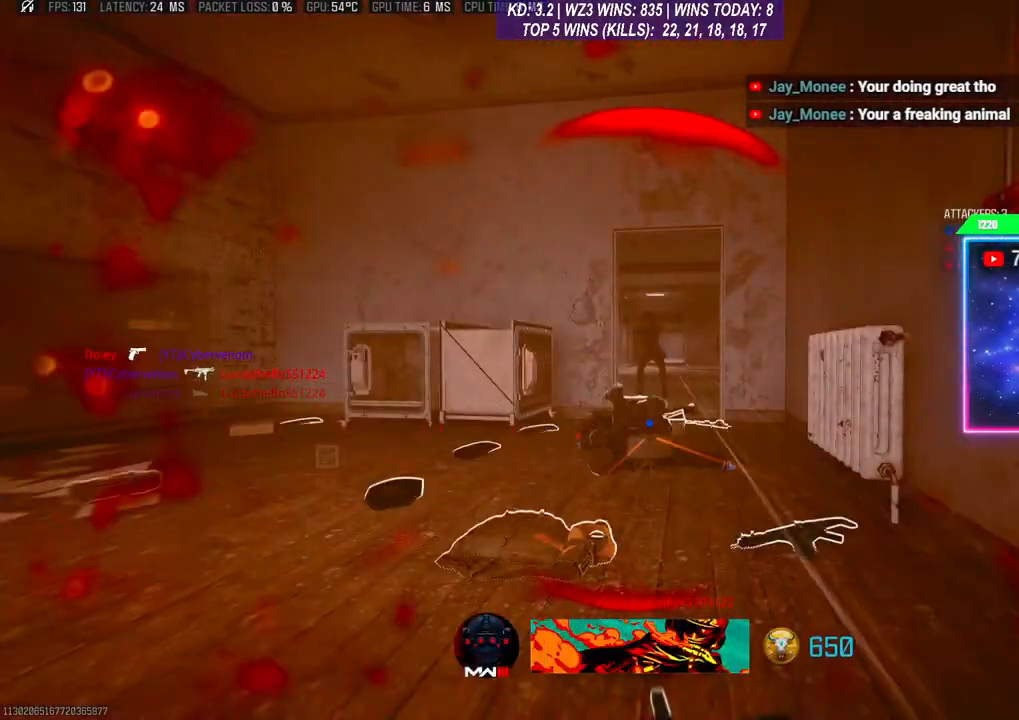
{"buttons": [], "left_stick": "center", "right_stick": "center", "events": []}
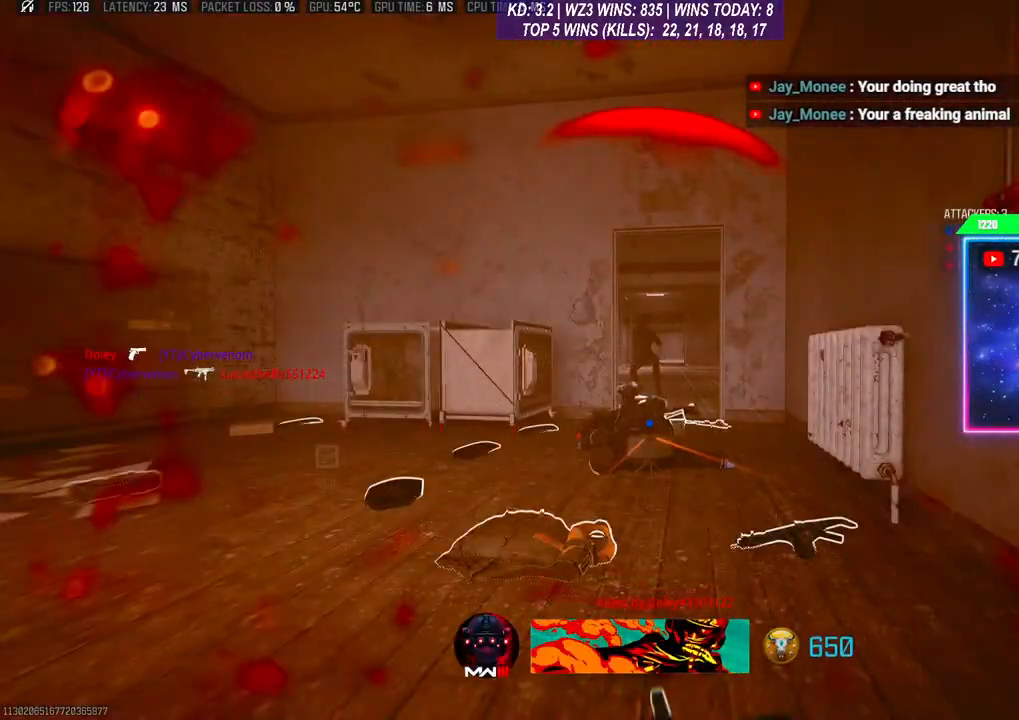
{"buttons": [], "left_stick": "center", "right_stick": "center", "events": []}
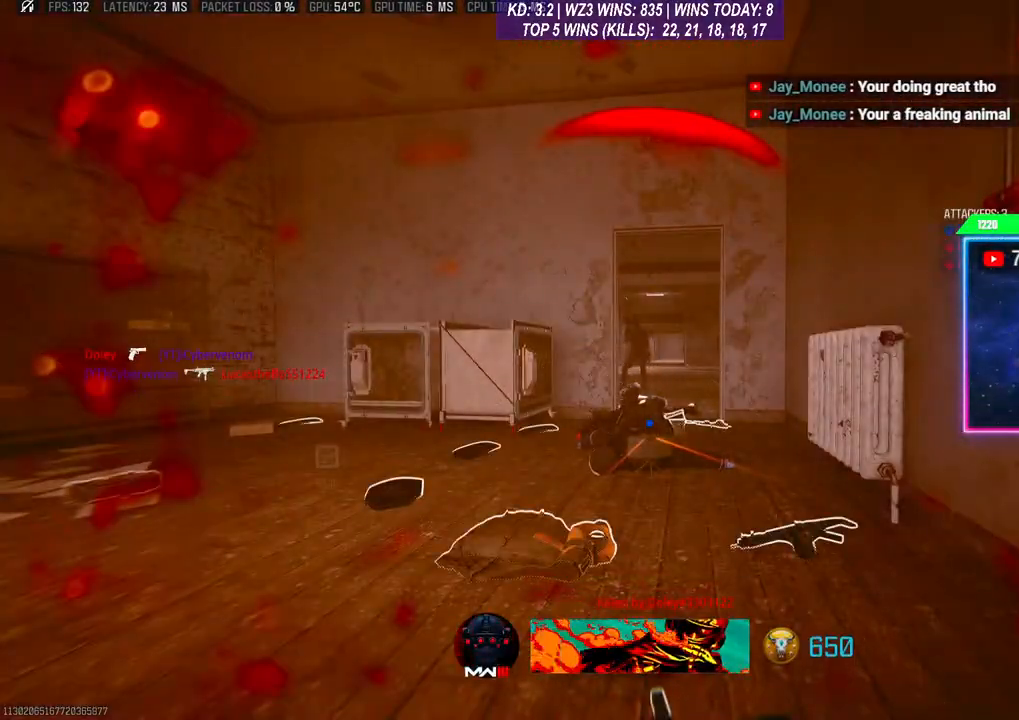
{"buttons": [], "left_stick": "center", "right_stick": "center", "events": []}
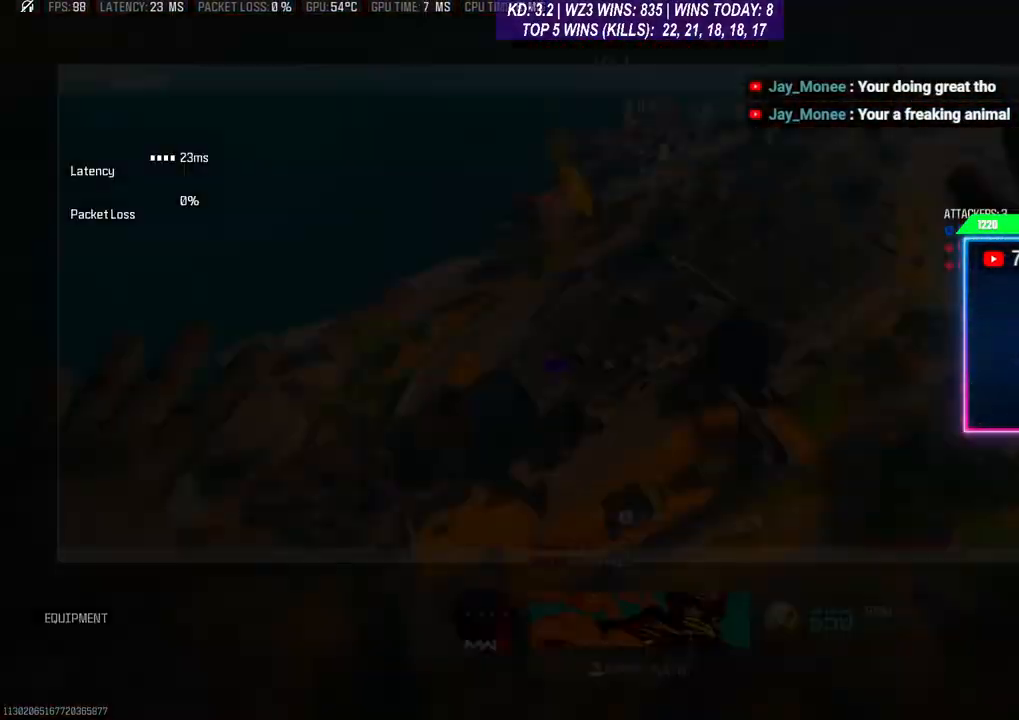
{"buttons": [], "left_stick": "center", "right_stick": "center", "events": []}